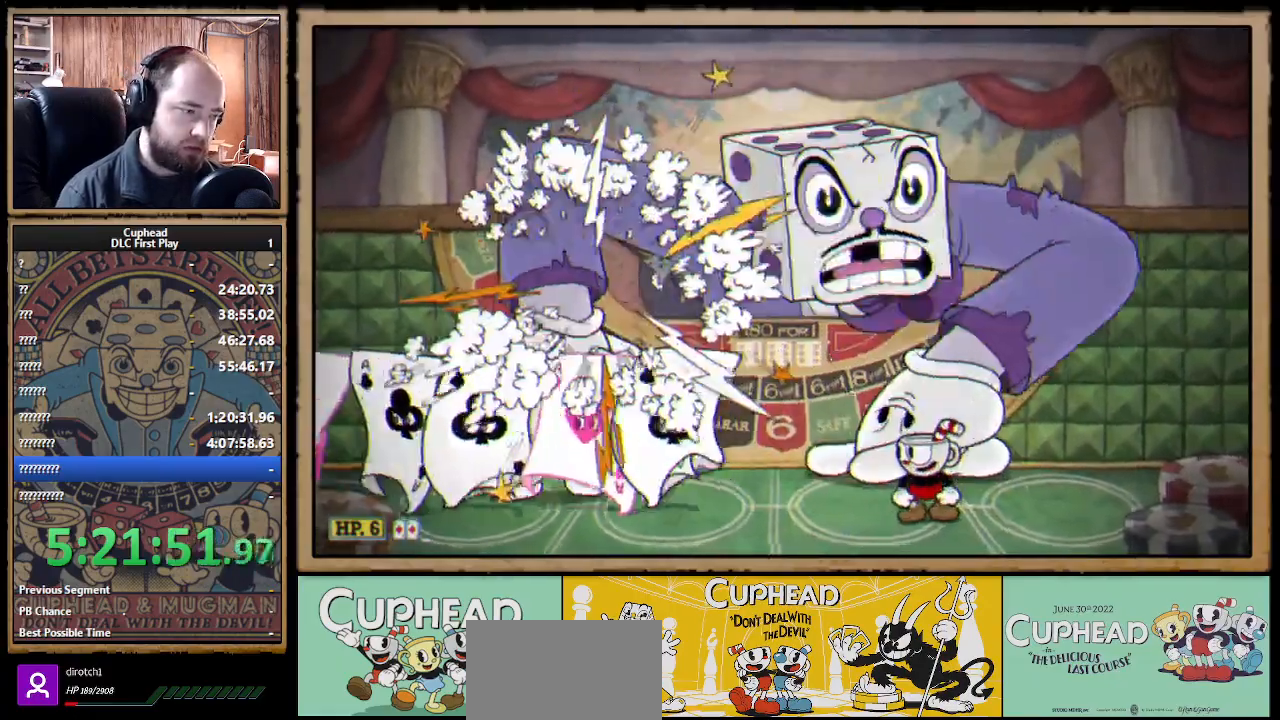
Gameplay with a controller (Xbox layout); each line is a JSON object with the inputs held at the frame after it. "events" lists button and stick changes between this image and that frame as [ms after this image, input, new state], when the widget could be followed in between. Not read: R3.
{"buttons": [], "left_stick": "center", "right_stick": "center", "events": []}
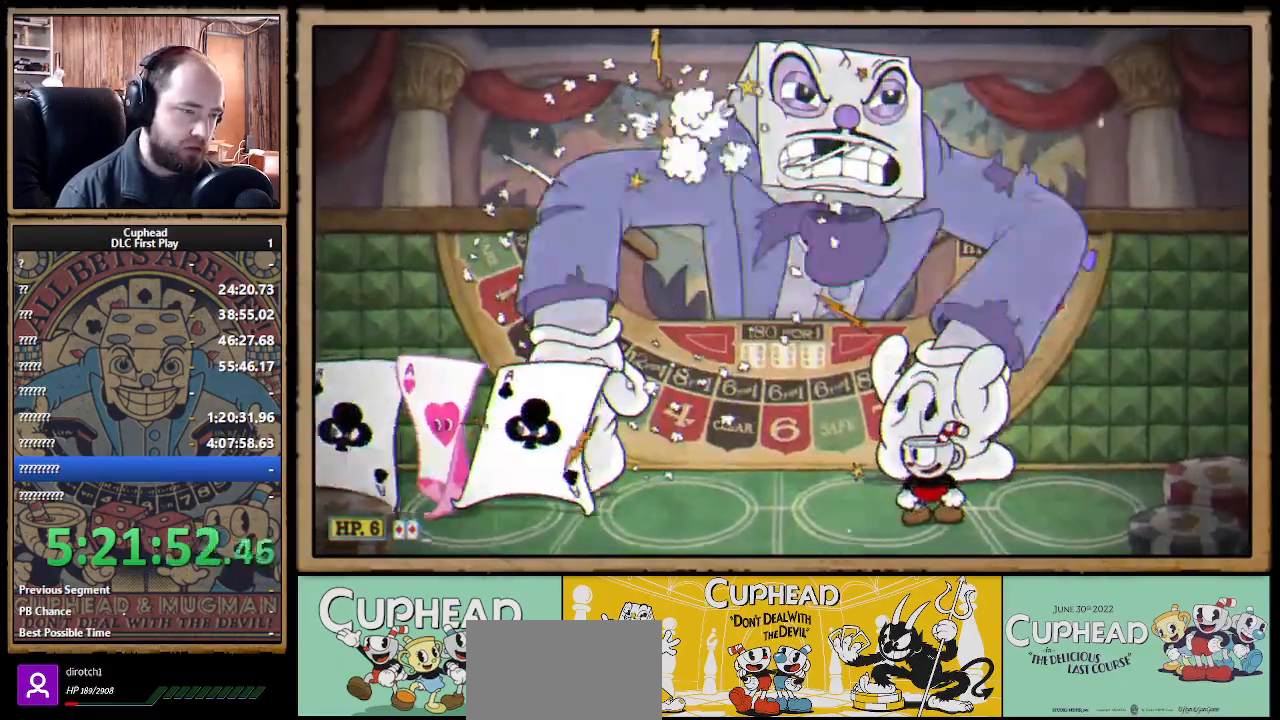
{"buttons": [], "left_stick": "center", "right_stick": "center", "events": []}
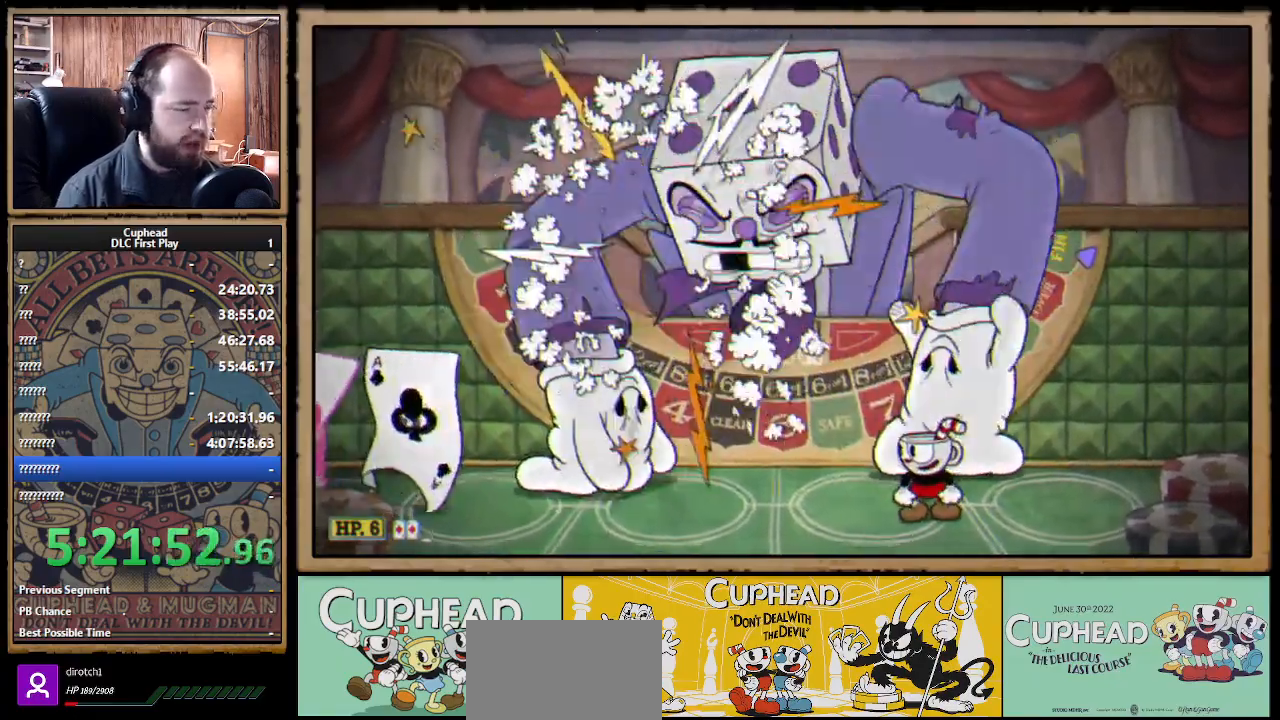
{"buttons": [], "left_stick": "center", "right_stick": "center", "events": []}
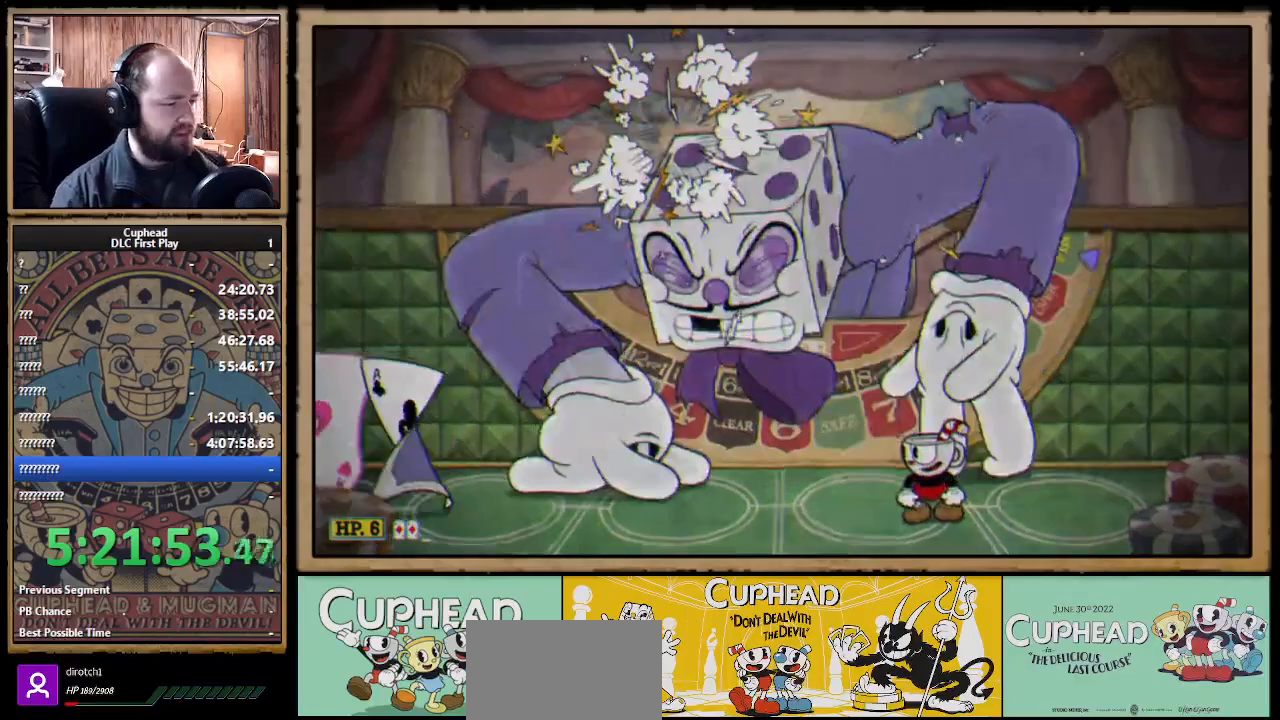
{"buttons": [], "left_stick": "center", "right_stick": "center", "events": []}
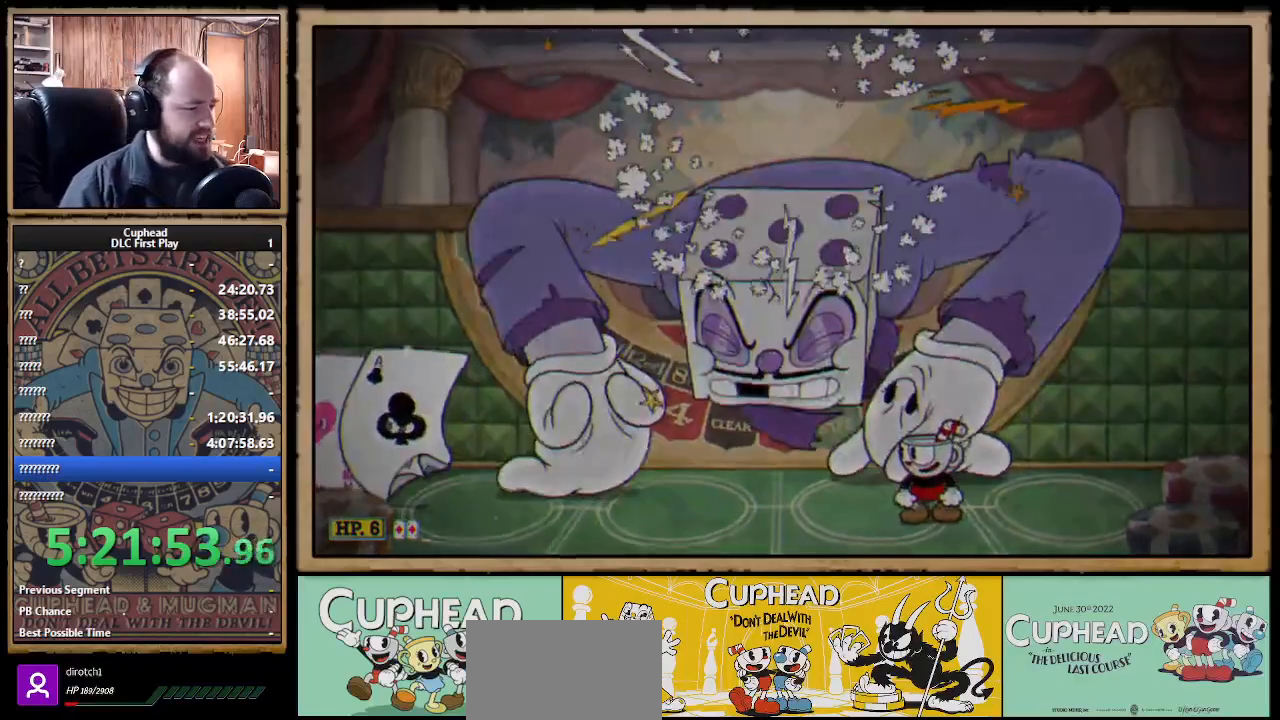
{"buttons": [], "left_stick": "center", "right_stick": "center", "events": []}
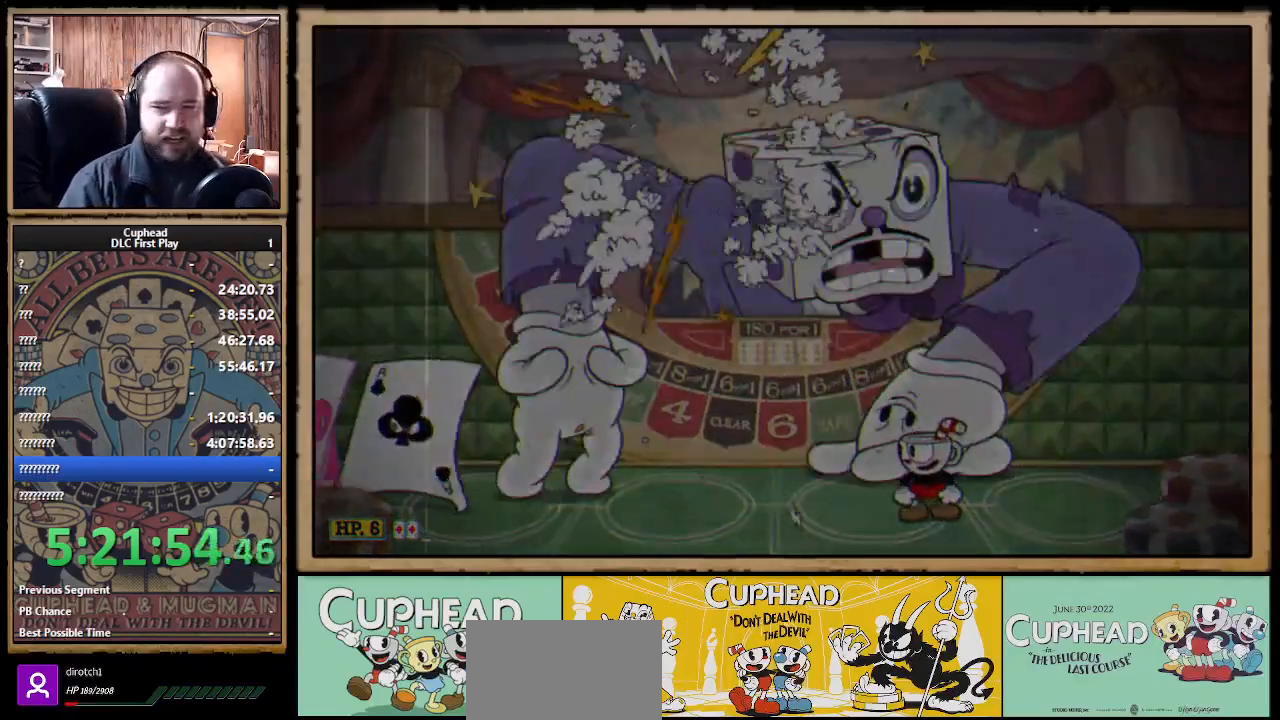
{"buttons": [], "left_stick": "center", "right_stick": "center", "events": []}
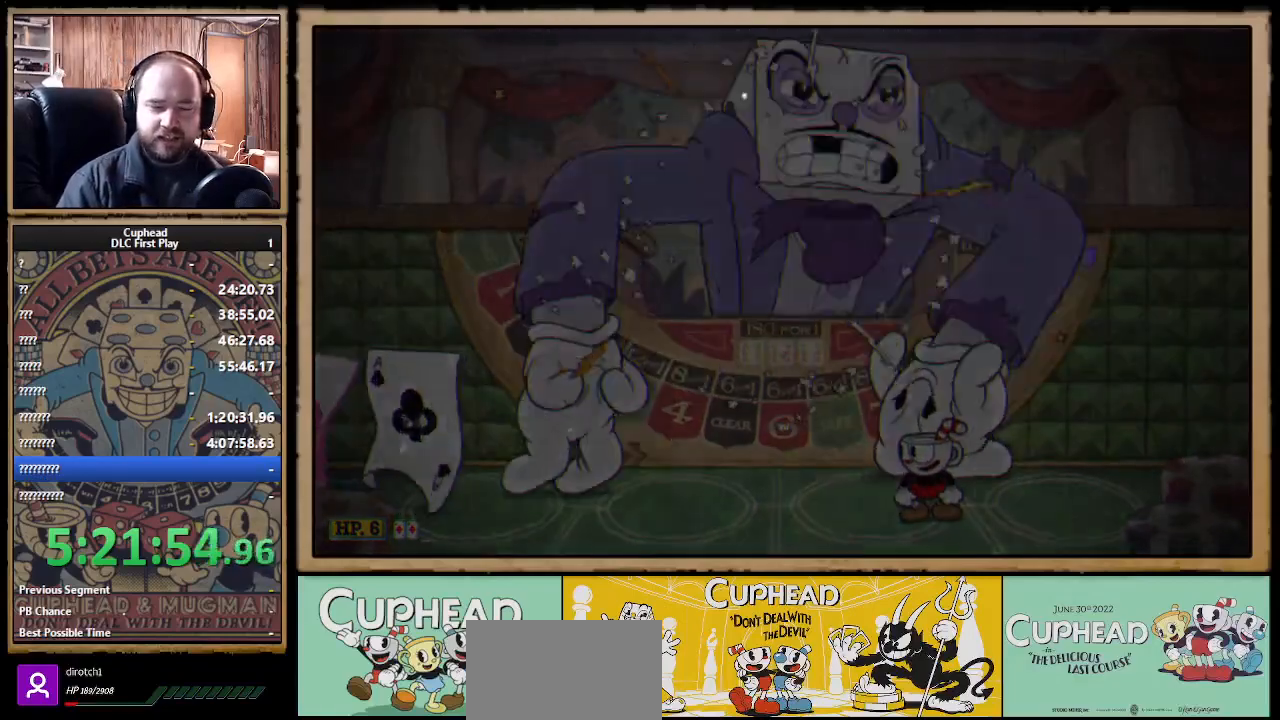
{"buttons": [], "left_stick": "center", "right_stick": "center", "events": []}
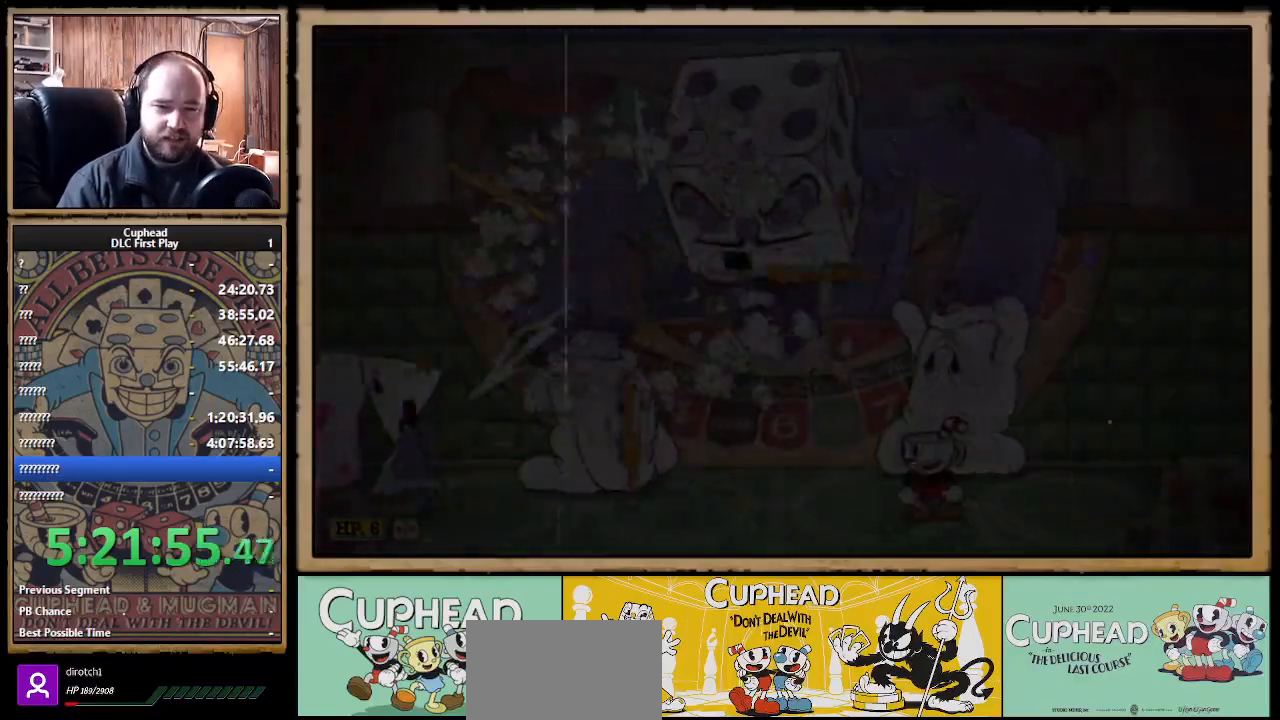
{"buttons": [], "left_stick": "center", "right_stick": "center", "events": [[67, "A", "down"], [167, "A", "up"], [333, "A", "down"], [400, "A", "up"]]}
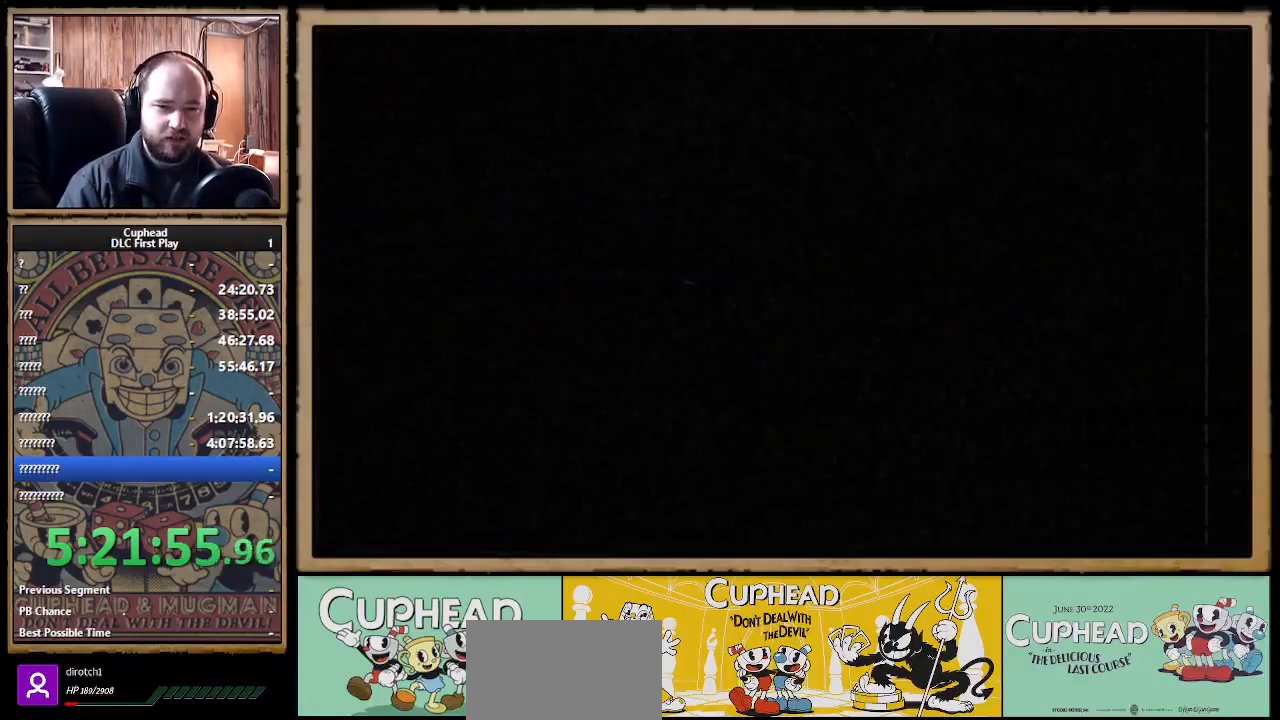
{"buttons": [], "left_stick": "center", "right_stick": "center", "events": [[17, "A", "down"], [83, "A", "up"], [217, "A", "down"], [300, "A", "up"], [417, "A", "down"], [483, "A", "up"]]}
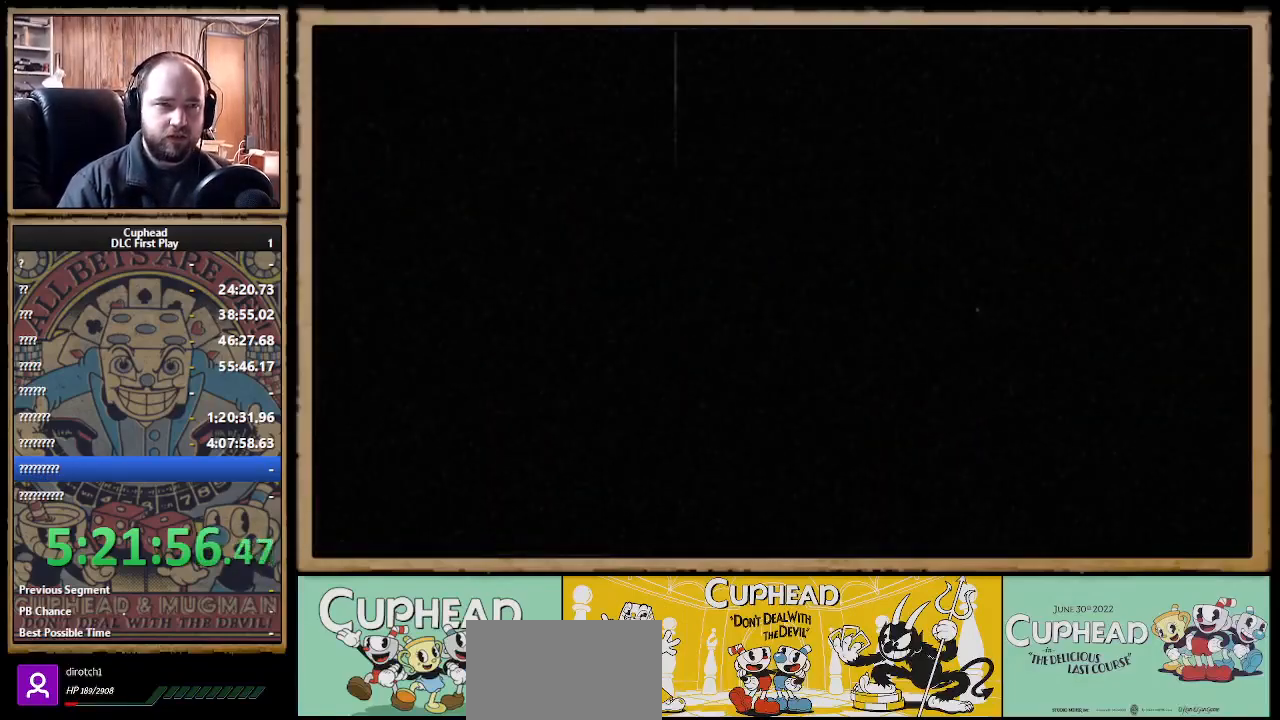
{"buttons": [], "left_stick": "center", "right_stick": "center", "events": [[133, "A", "down"], [150, "A", "up"], [300, "A", "down"], [350, "A", "up"], [450, "A", "down"], [467, "A", "up"]]}
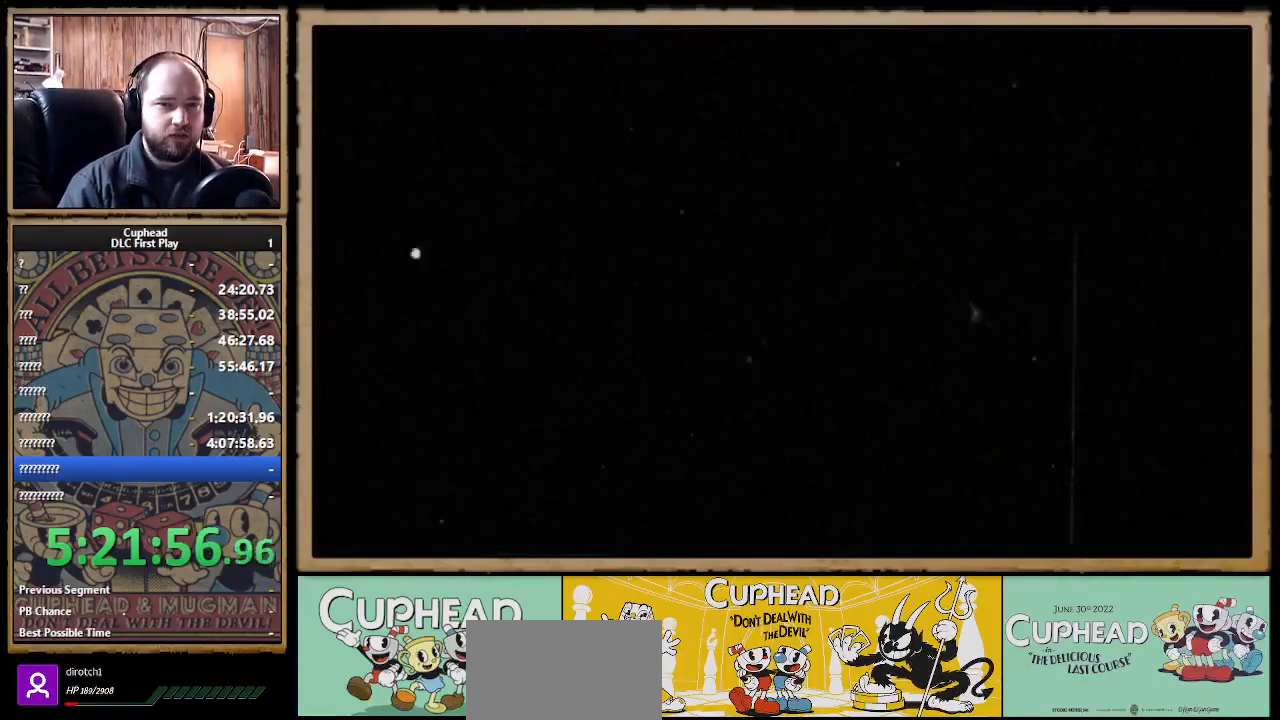
{"buttons": [], "left_stick": "center", "right_stick": "center", "events": [[450, "A", "down"], [483, "A", "up"]]}
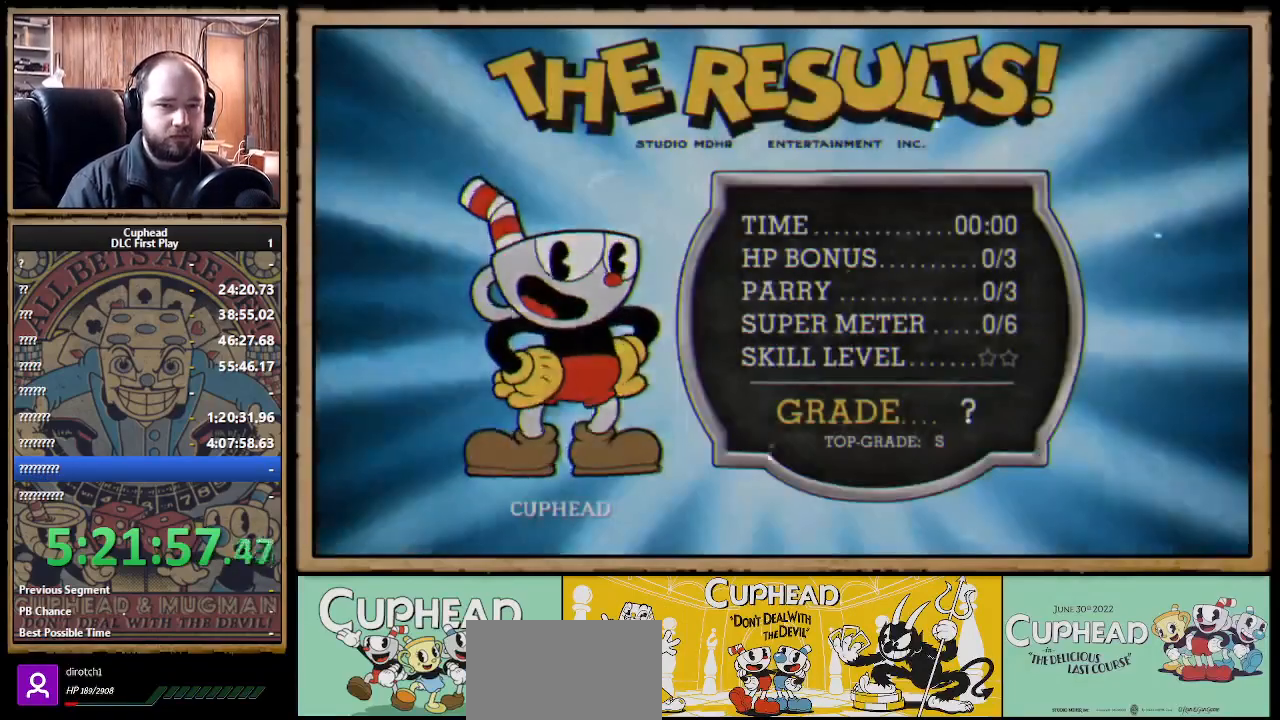
{"buttons": [], "left_stick": "center", "right_stick": "center", "events": [[83, "A", "down"], [100, "A", "up"], [200, "A", "down"], [250, "A", "up"], [317, "A", "down"], [350, "A", "up"]]}
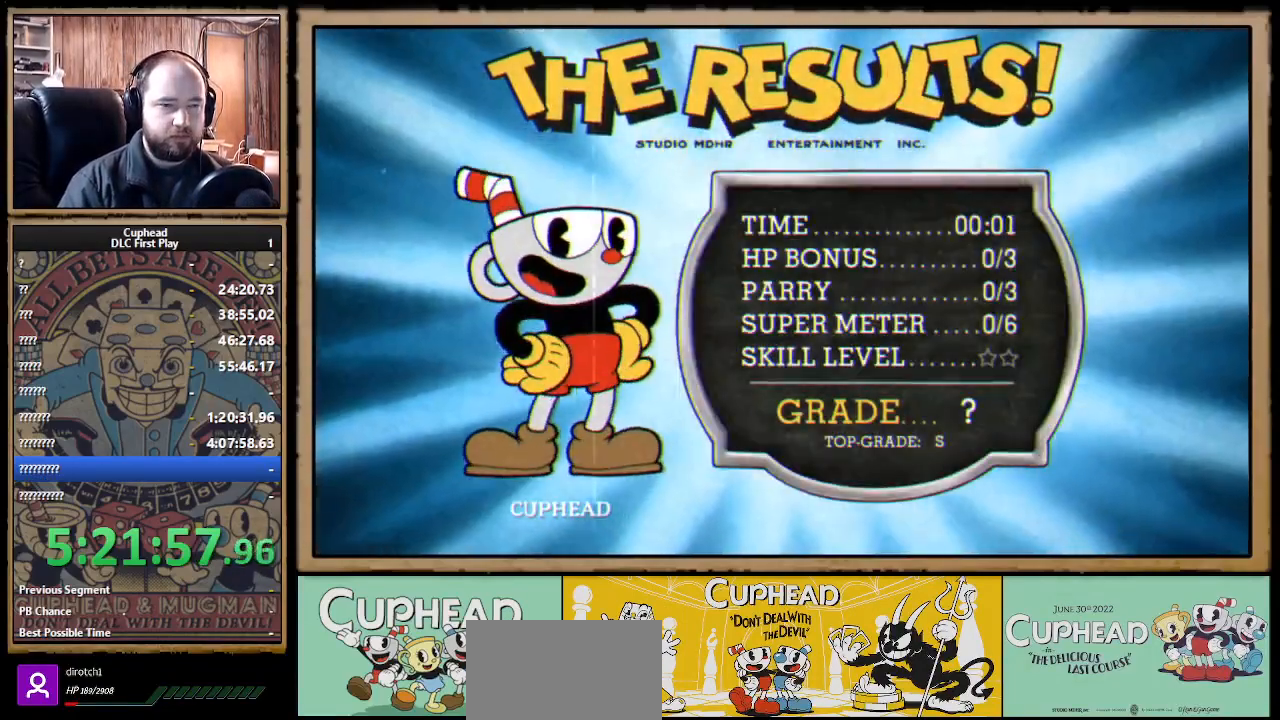
{"buttons": [], "left_stick": "center", "right_stick": "center", "events": [[33, "A", "down"], [67, "A", "up"], [167, "A", "down"], [217, "A", "up"], [250, "A", "down"], [317, "A", "up"], [417, "A", "down"], [467, "A", "up"]]}
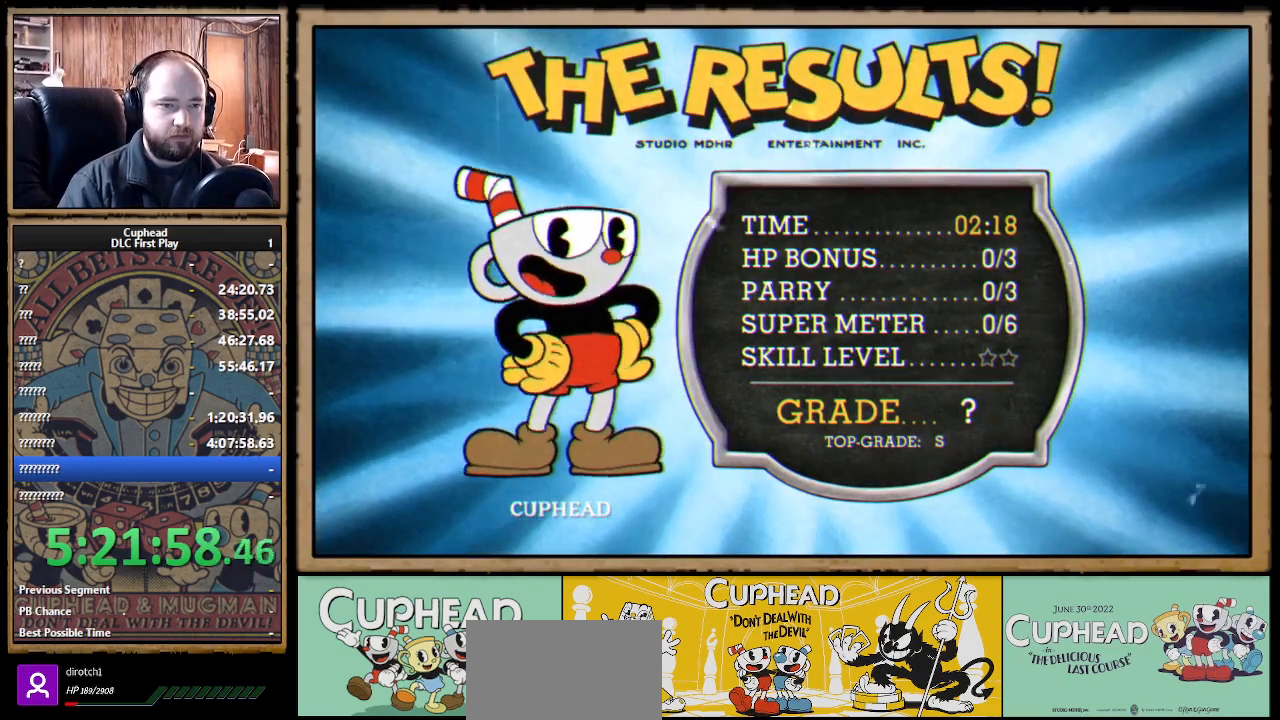
{"buttons": [], "left_stick": "center", "right_stick": "center", "events": [[50, "A", "down"], [100, "A", "up"], [200, "A", "down"], [233, "A", "up"], [317, "A", "down"], [367, "A", "up"], [467, "A", "down"], [500, "A", "up"]]}
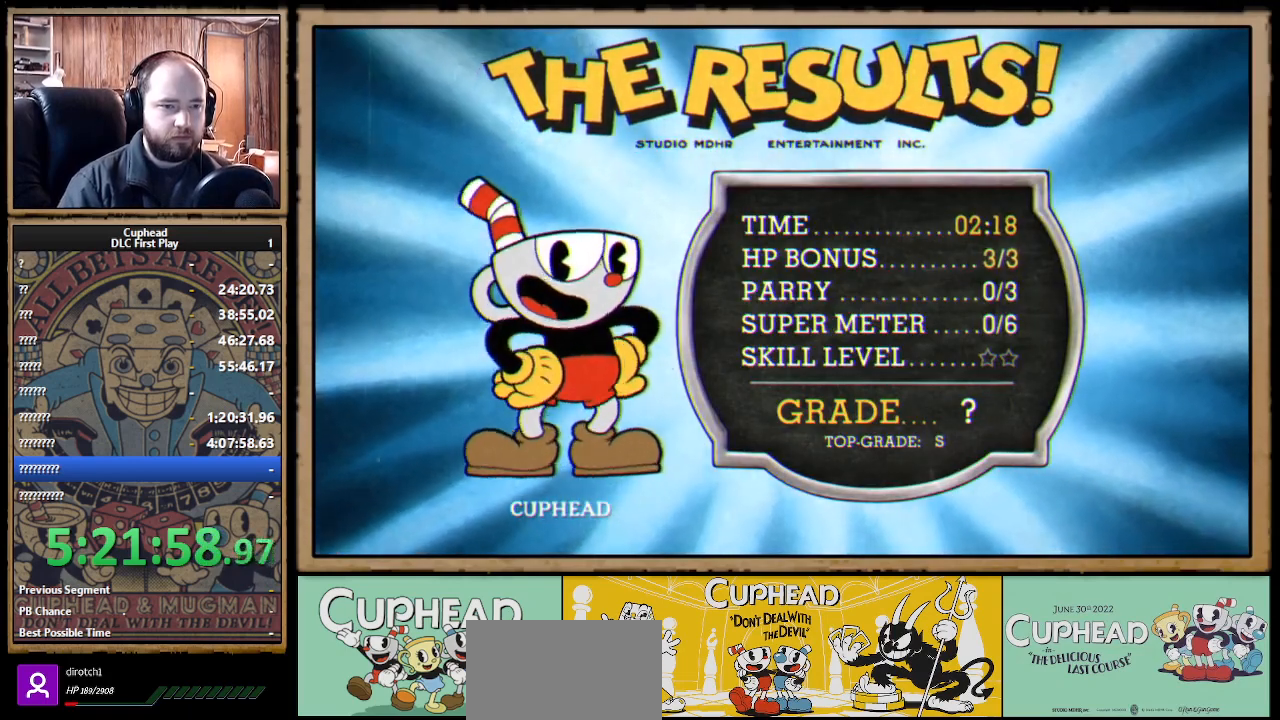
{"buttons": ["A"], "left_stick": "center", "right_stick": "center", "events": [[83, "A", "down"], [150, "A", "up"], [233, "A", "down"], [250, "A", "up"], [350, "A", "down"], [383, "A", "up"], [467, "A", "down"]]}
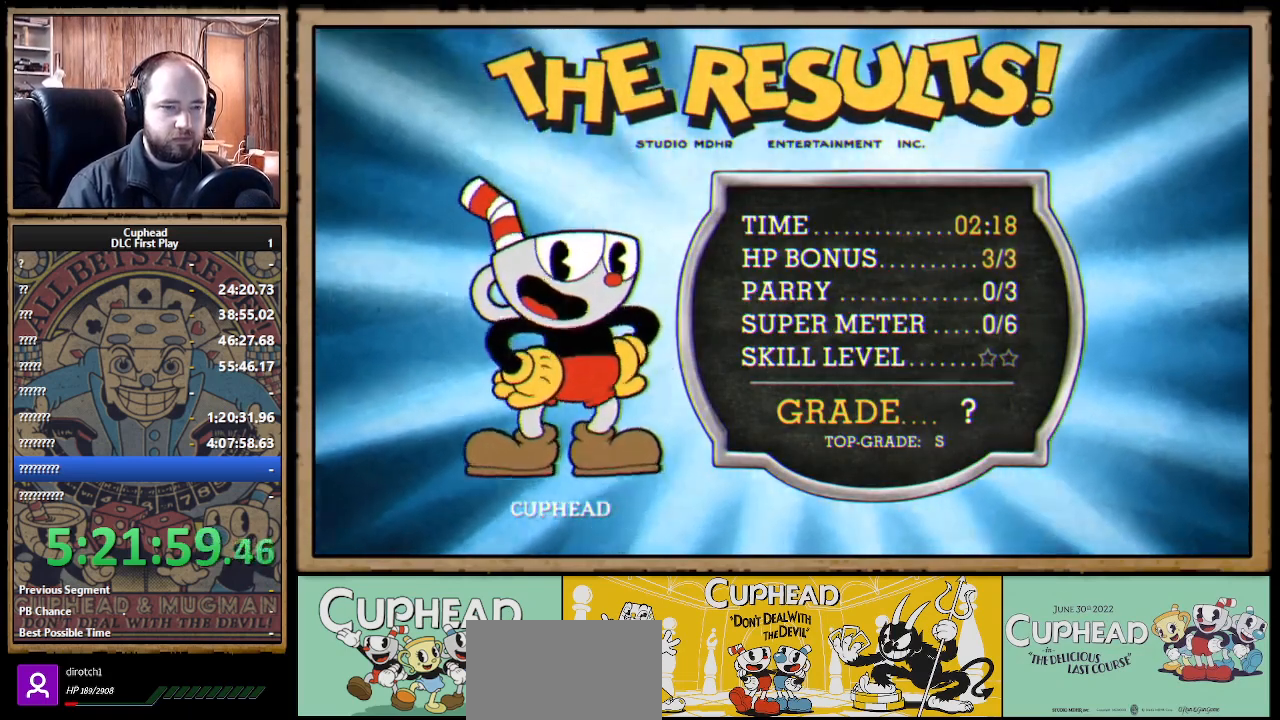
{"buttons": [], "left_stick": "center", "right_stick": "center", "events": [[17, "A", "up"], [117, "A", "down"], [150, "A", "up"], [250, "A", "down"], [283, "A", "up"], [333, "A", "down"], [400, "A", "up"], [467, "A", "down"], [483, "A", "up"]]}
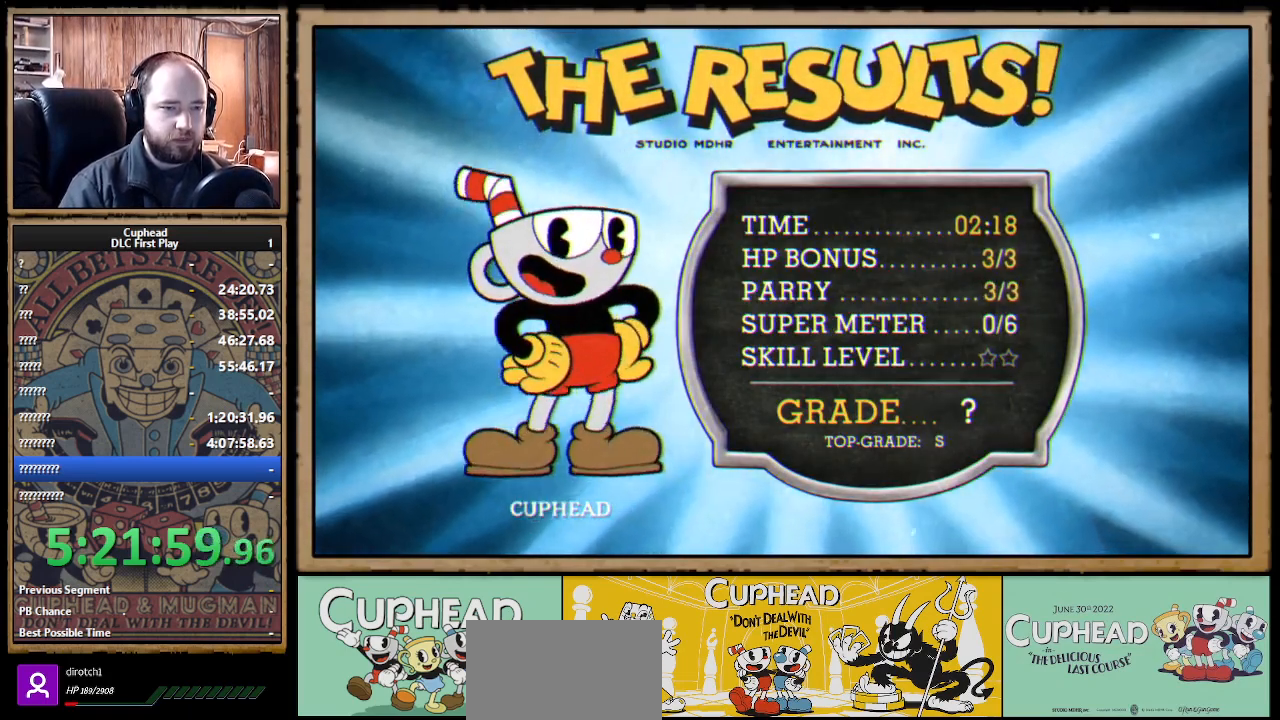
{"buttons": [], "left_stick": "center", "right_stick": "center", "events": [[83, "A", "down"], [133, "A", "up"], [217, "A", "down"], [233, "A", "up"], [333, "A", "down"], [367, "A", "up"], [450, "A", "down"], [500, "A", "up"]]}
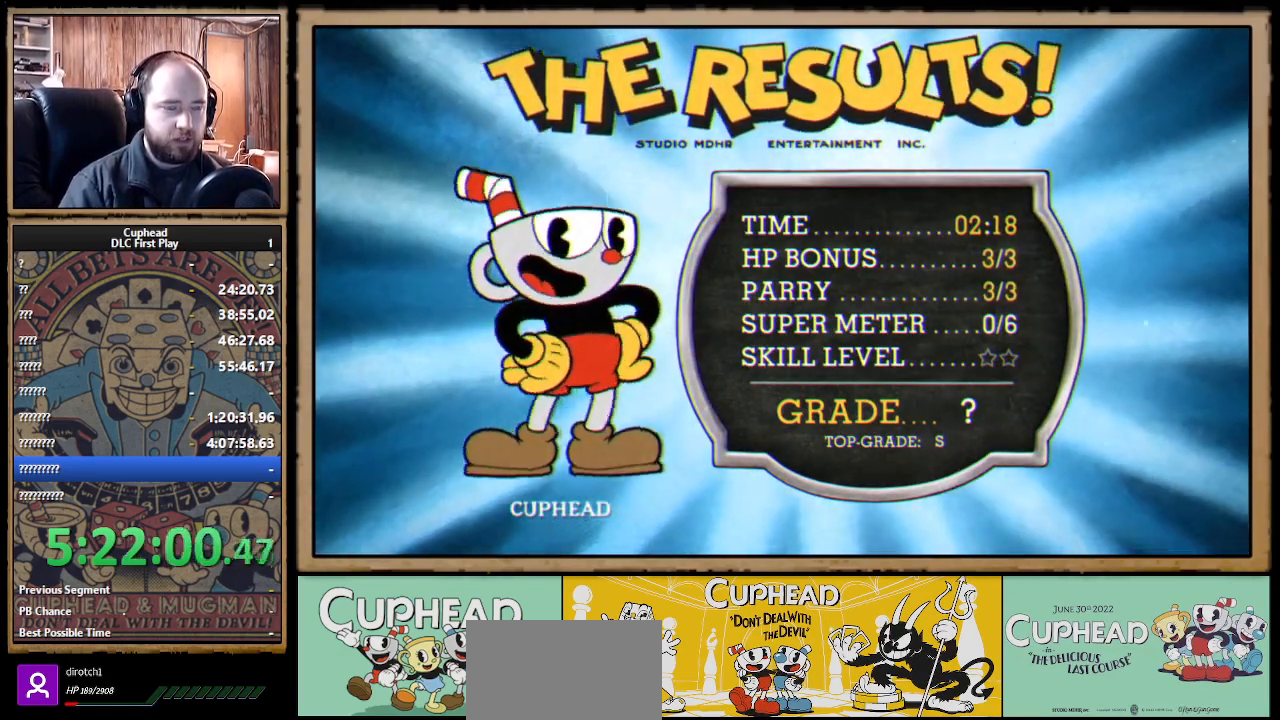
{"buttons": ["A"], "left_stick": "center", "right_stick": "center", "events": [[100, "A", "down"], [150, "A", "up"], [233, "A", "down"], [283, "A", "up"], [383, "A", "down"], [433, "A", "up"], [500, "A", "down"]]}
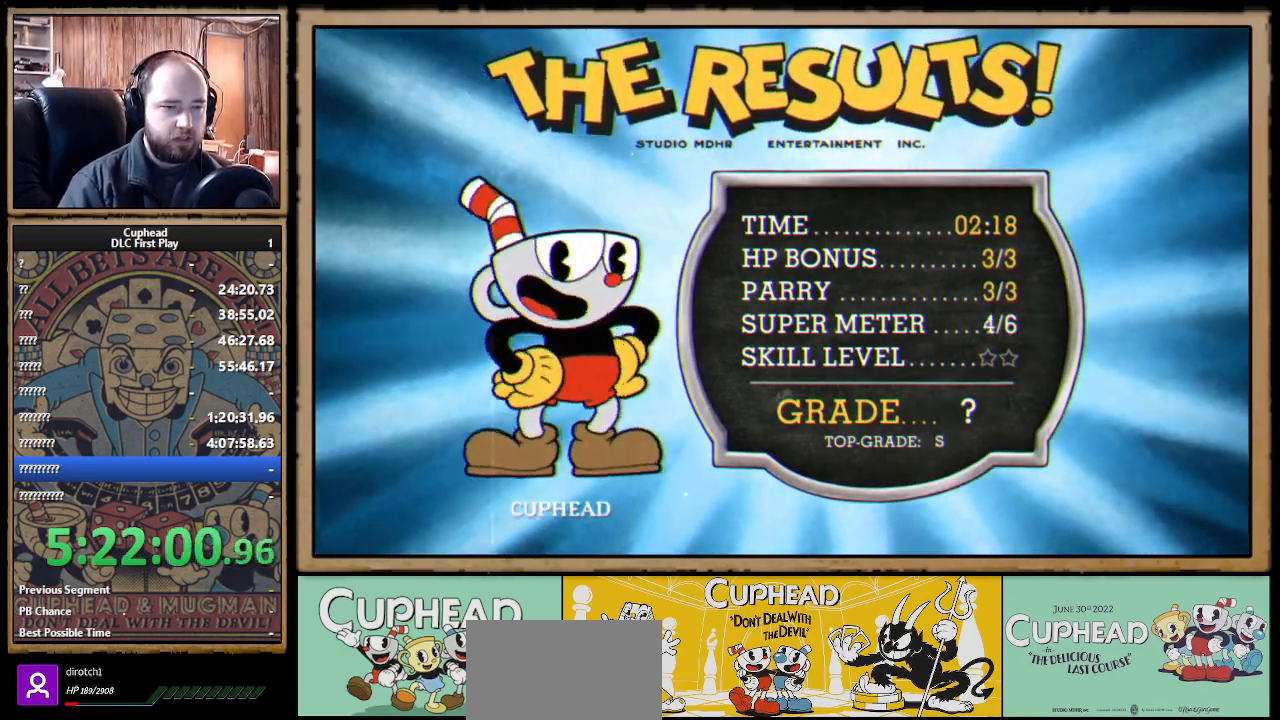
{"buttons": [], "left_stick": "center", "right_stick": "center", "events": [[50, "A", "up"], [133, "A", "down"], [200, "A", "up"], [250, "A", "down"], [333, "A", "up"], [383, "A", "down"], [500, "A", "up"]]}
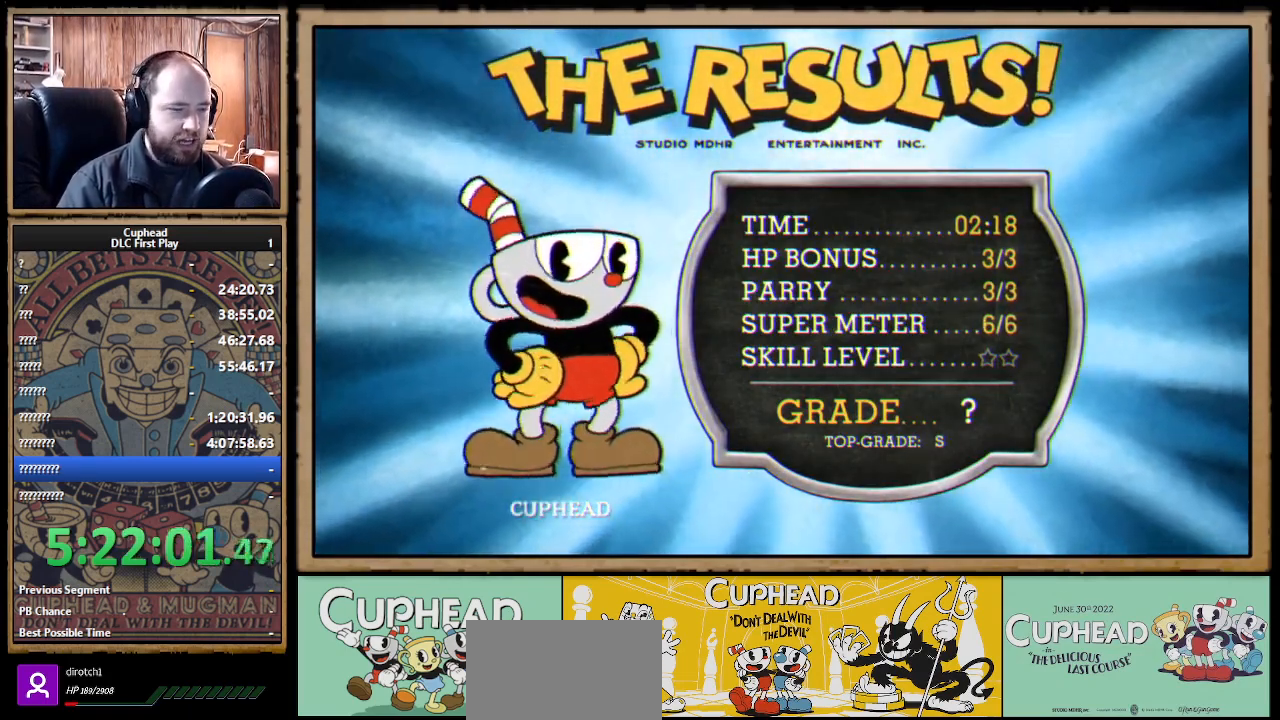
{"buttons": ["A"], "left_stick": "center", "right_stick": "center", "events": [[83, "A", "down"], [217, "A", "up"], [300, "A", "down"], [417, "A", "up"], [483, "A", "down"]]}
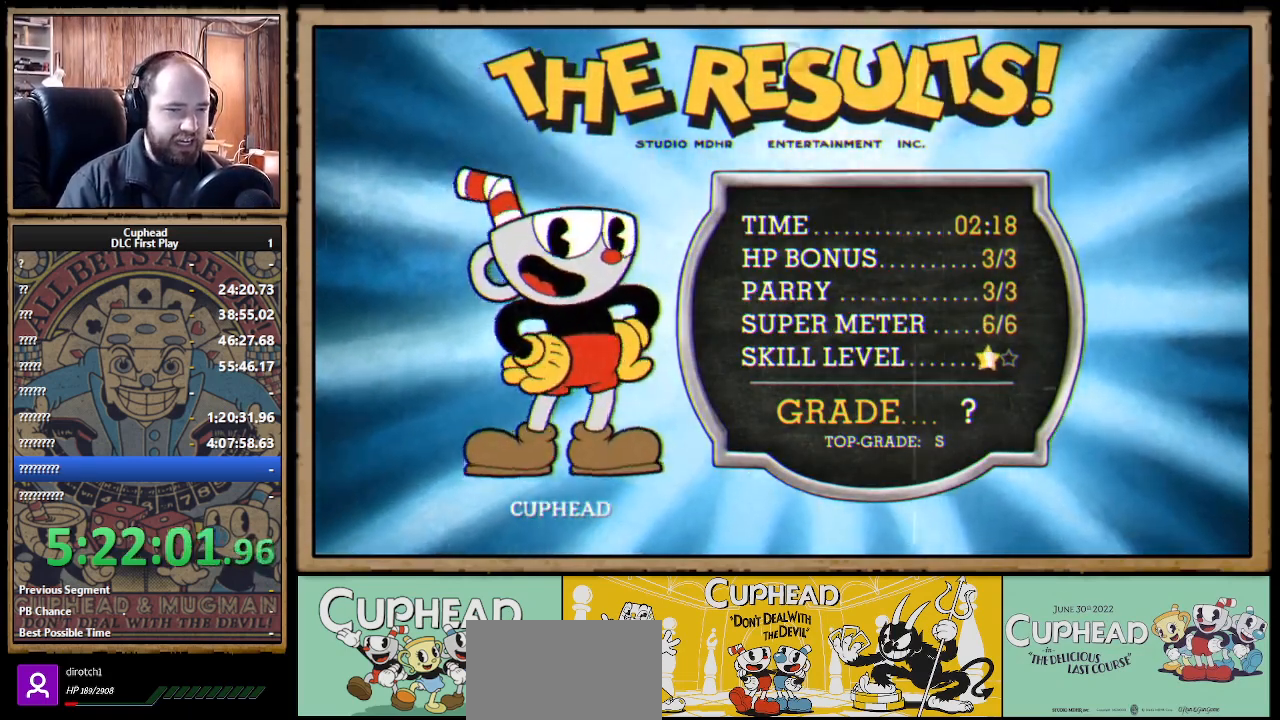
{"buttons": ["A"], "left_stick": "center", "right_stick": "center", "events": [[100, "A", "up"], [250, "A", "down"], [317, "A", "up"], [483, "A", "down"]]}
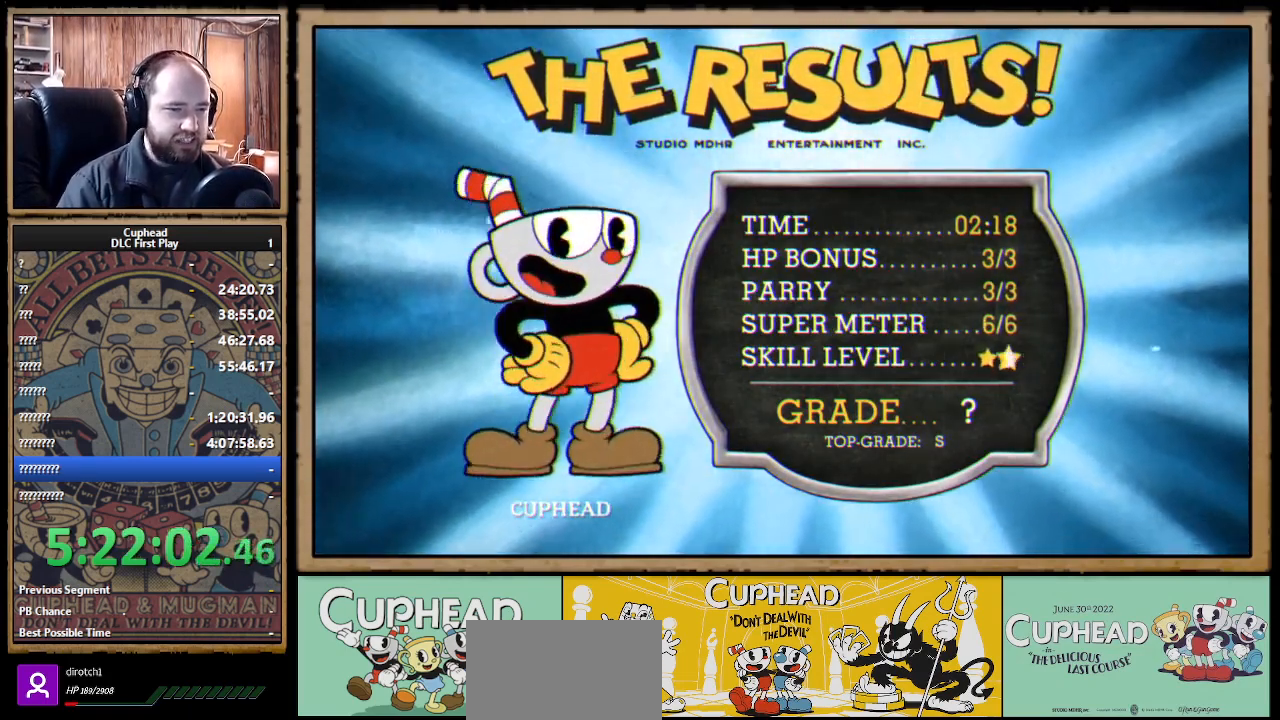
{"buttons": ["A"], "left_stick": "center", "right_stick": "center", "events": [[83, "A", "up"], [233, "A", "down"], [333, "A", "up"], [483, "A", "down"]]}
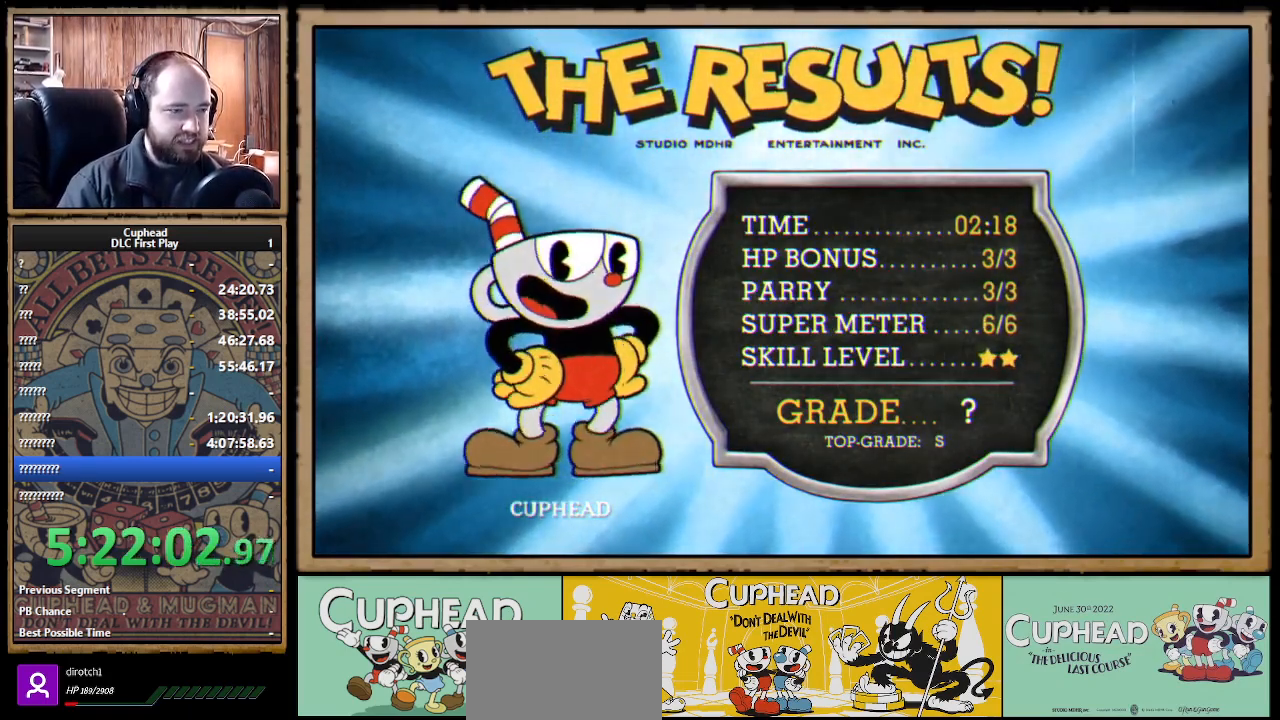
{"buttons": [], "left_stick": "center", "right_stick": "center", "events": [[83, "A", "up"], [200, "A", "down"], [317, "A", "up"], [400, "A", "down"], [483, "A", "up"]]}
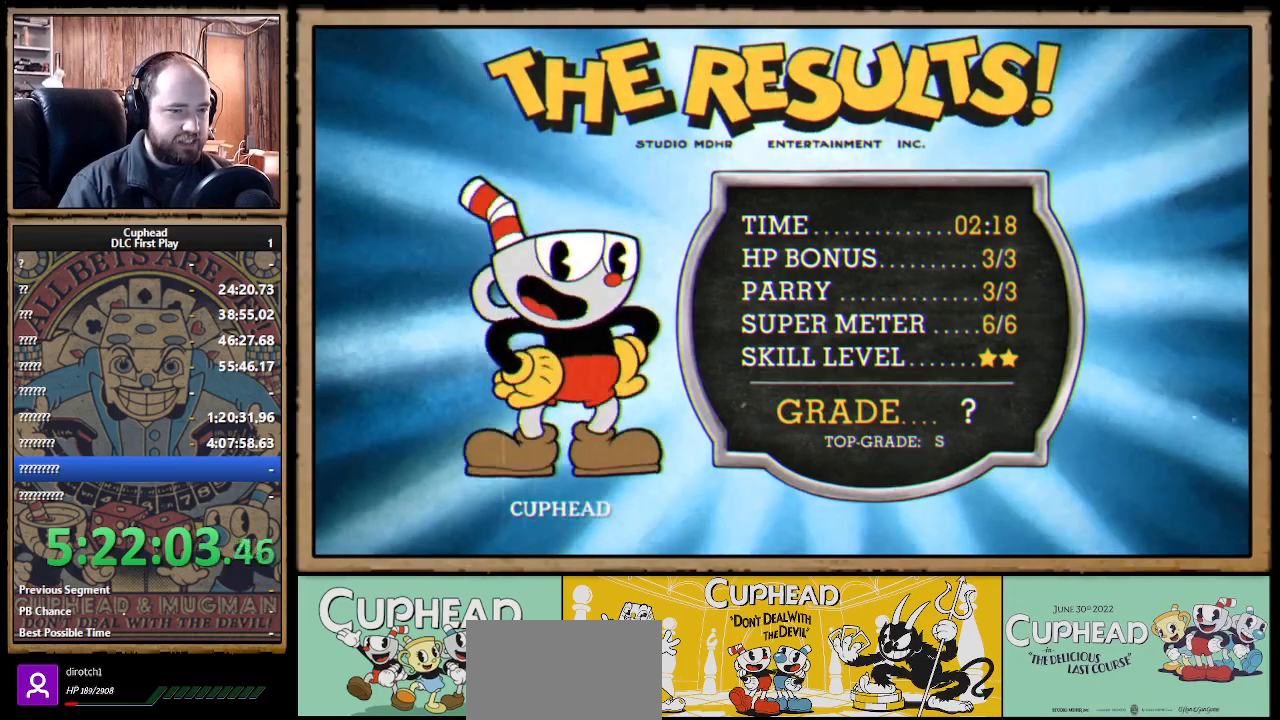
{"buttons": ["A"], "left_stick": "center", "right_stick": "center", "events": [[50, "A", "down"], [133, "A", "up"], [250, "A", "down"], [367, "A", "up"], [450, "A", "down"]]}
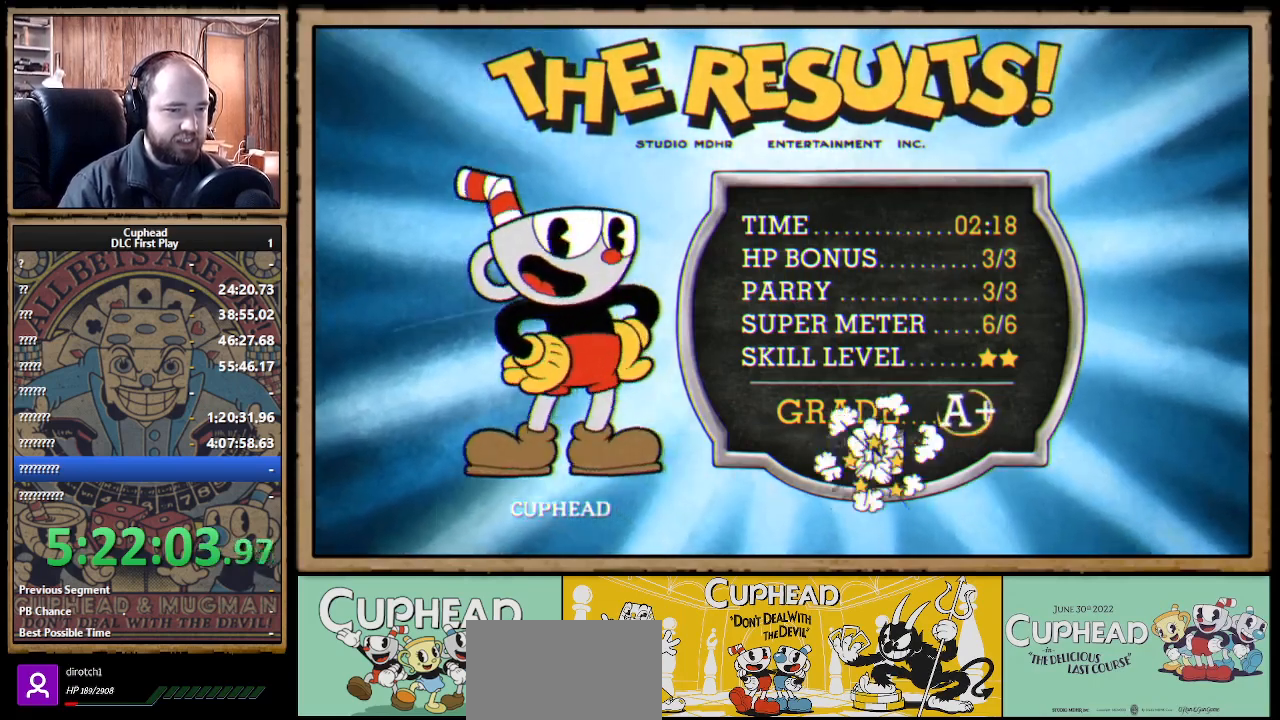
{"buttons": ["A"], "left_stick": "center", "right_stick": "center", "events": [[33, "A", "up"], [83, "A", "down"], [183, "A", "up"], [267, "A", "down"], [383, "A", "up"], [483, "A", "down"]]}
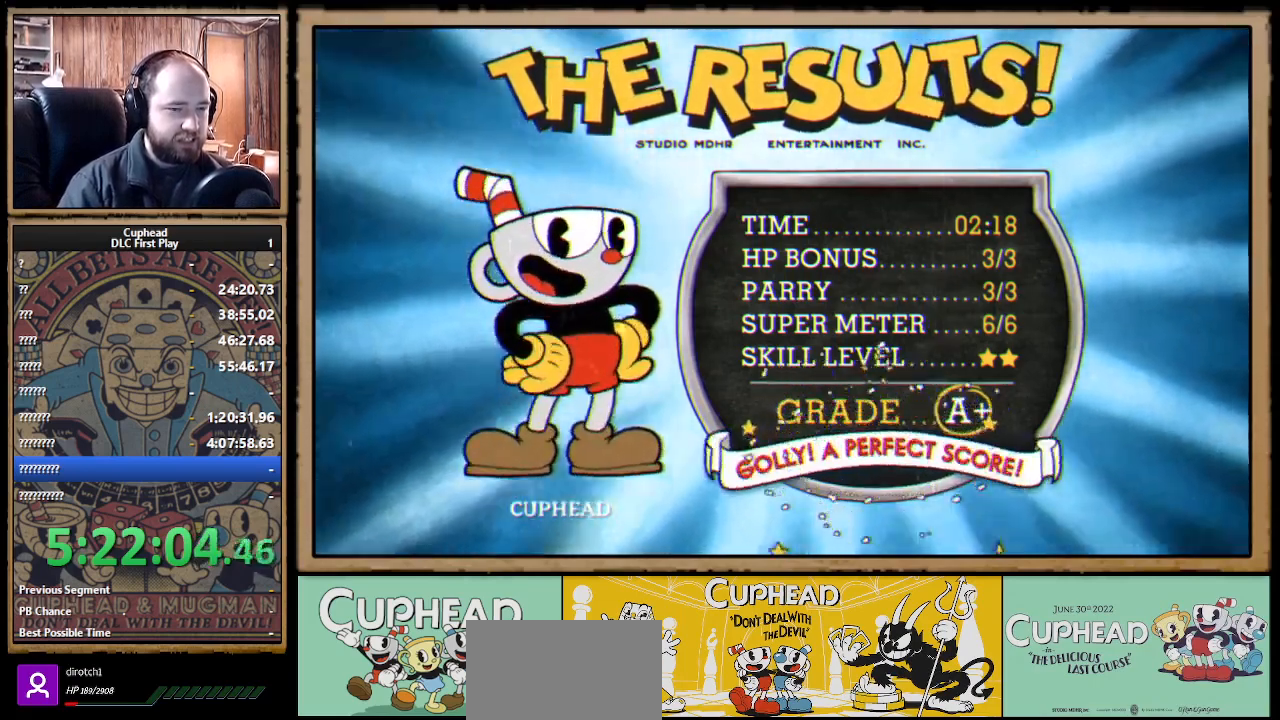
{"buttons": ["A"], "left_stick": "center", "right_stick": "center", "events": [[33, "A", "up"], [150, "A", "down"], [200, "A", "up"], [300, "A", "down"], [383, "A", "up"], [467, "A", "down"]]}
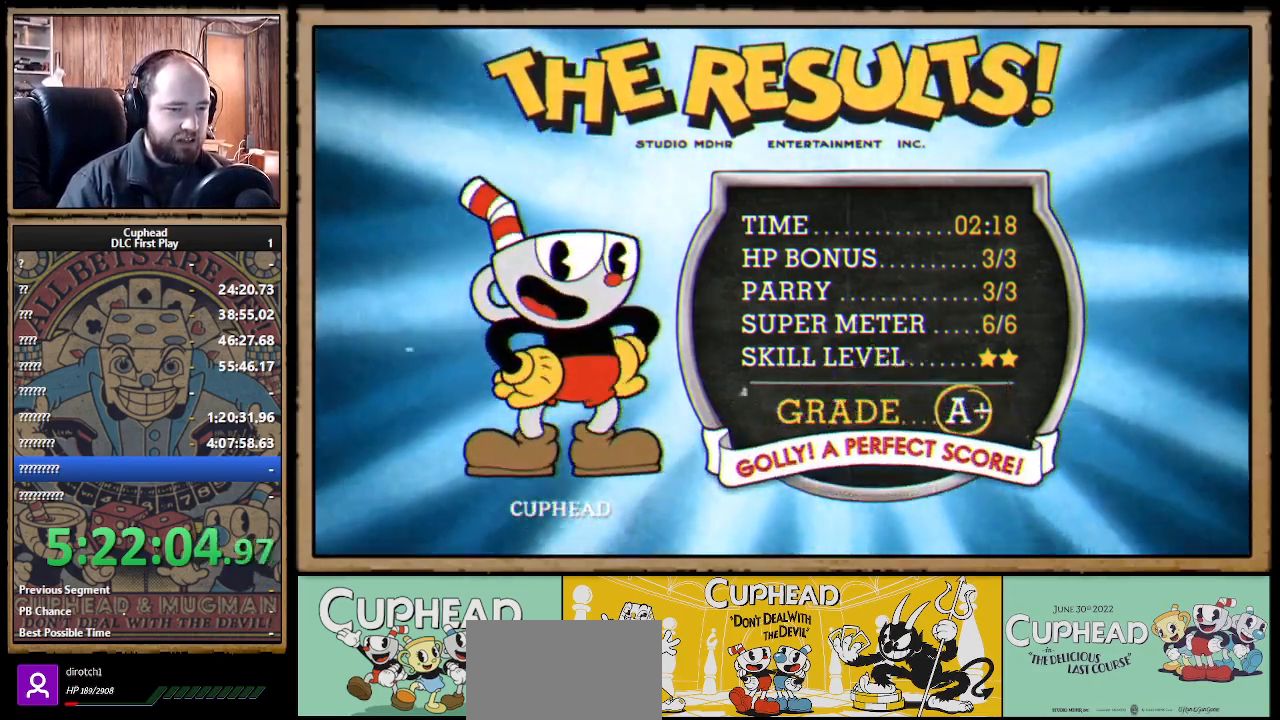
{"buttons": ["A"], "left_stick": "center", "right_stick": "center", "events": [[17, "A", "up"], [100, "A", "down"], [217, "A", "up"], [283, "A", "down"], [350, "A", "up"], [450, "A", "down"]]}
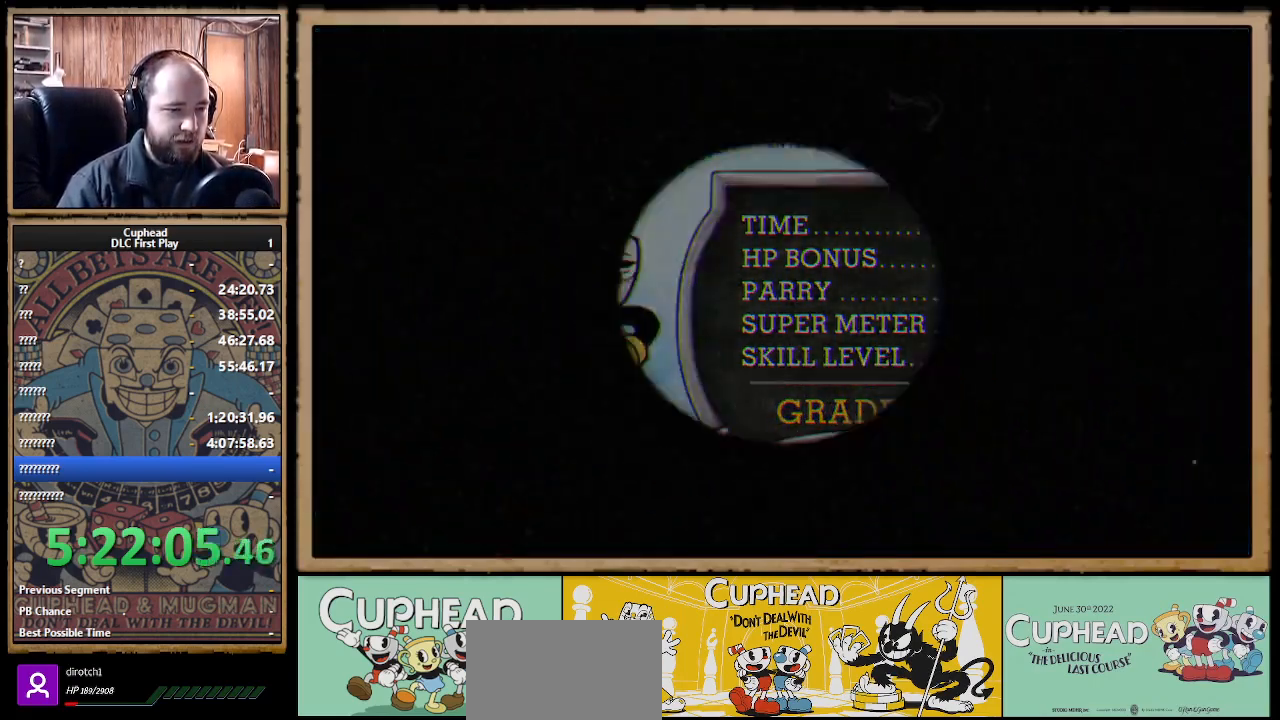
{"buttons": [], "left_stick": "center", "right_stick": "center", "events": [[33, "A", "up"]]}